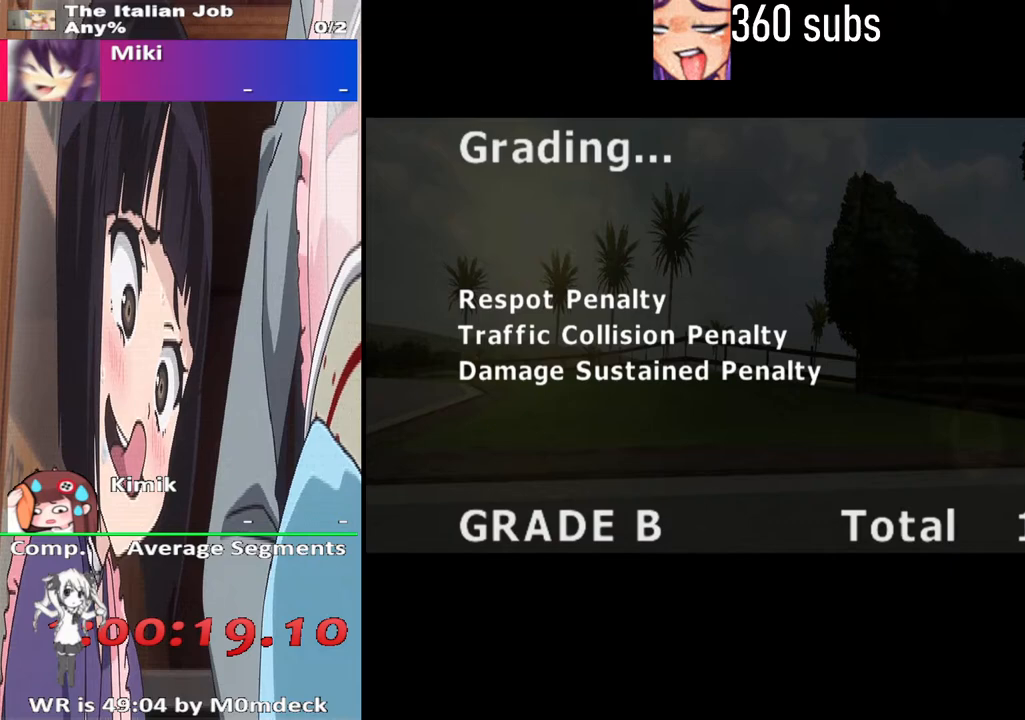
Gameplay with a controller (PlayStation layout); each line is a JSON object with the inputs held at the frame after it. "events" lists button and stick changes between this image and that frame as [ms after this image, input, new state], when the widget could be followed in between. Not read: L3 R3.
{"buttons": ["CROSS"], "left_stick": "center", "right_stick": "center", "events": []}
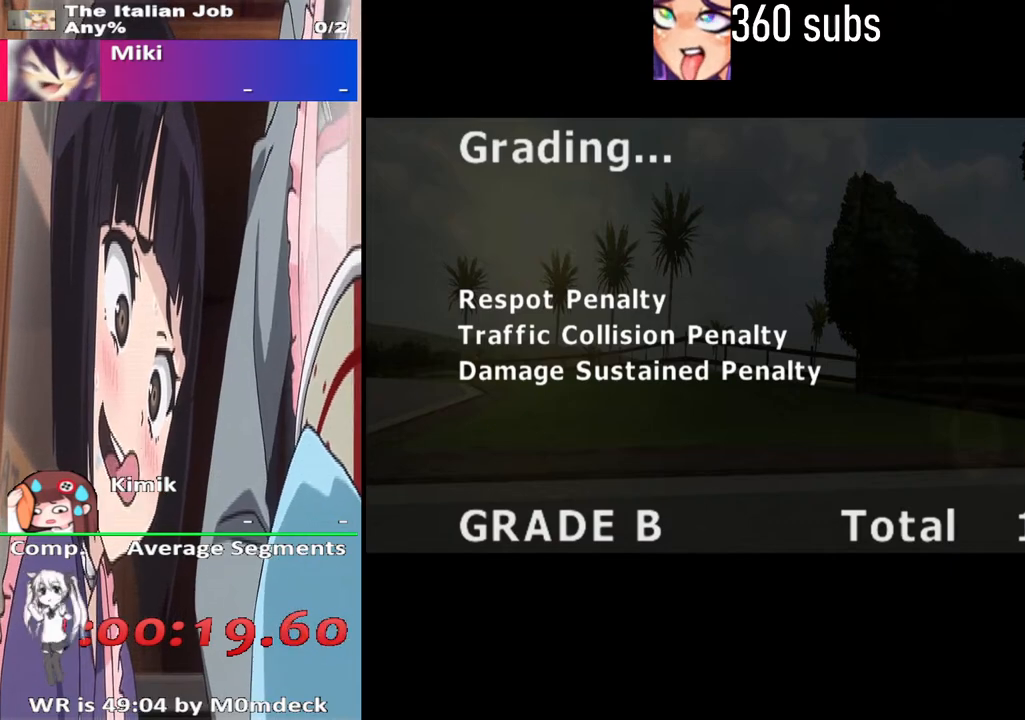
{"buttons": ["CROSS"], "left_stick": "center", "right_stick": "center", "events": []}
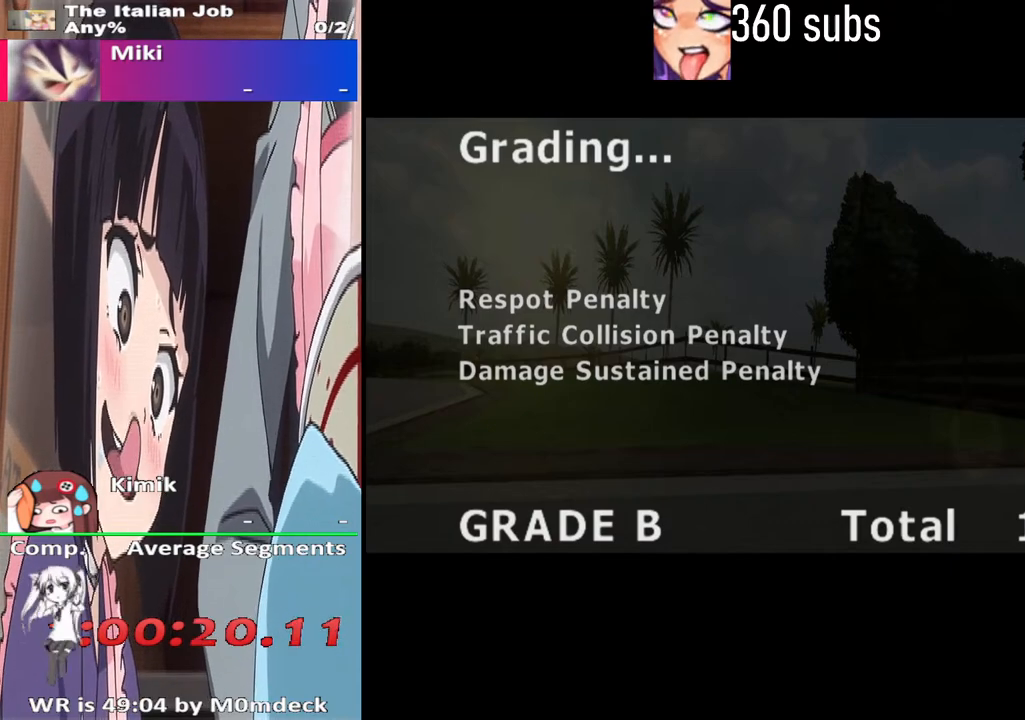
{"buttons": ["CROSS"], "left_stick": "center", "right_stick": "center", "events": []}
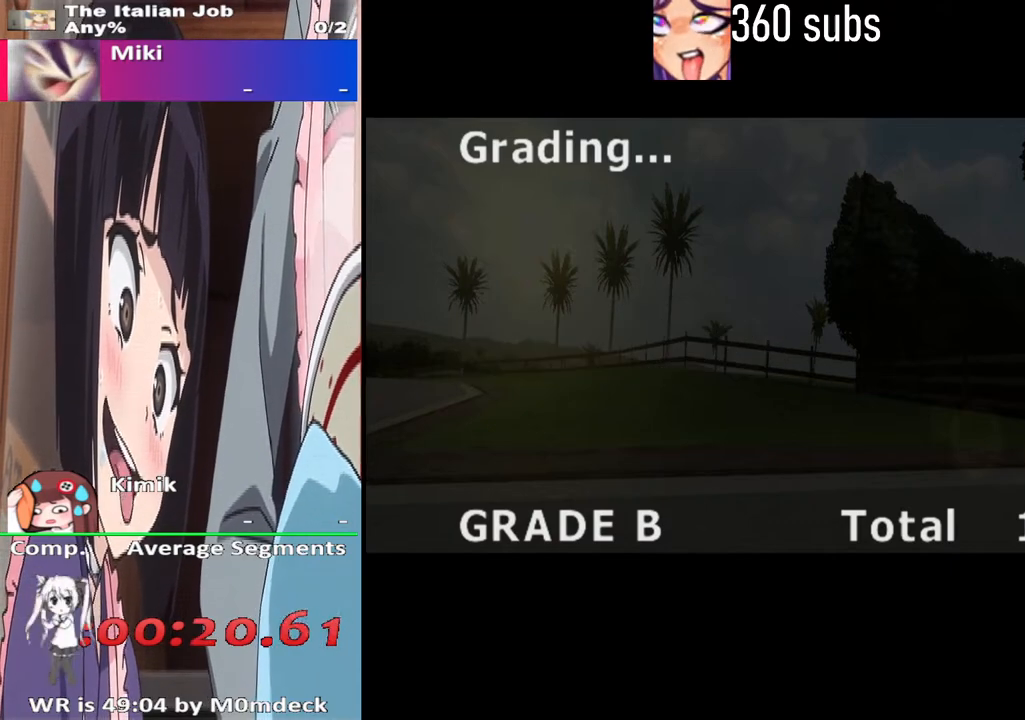
{"buttons": [], "left_stick": "center", "right_stick": "center", "events": [[367, "CROSS", "up"]]}
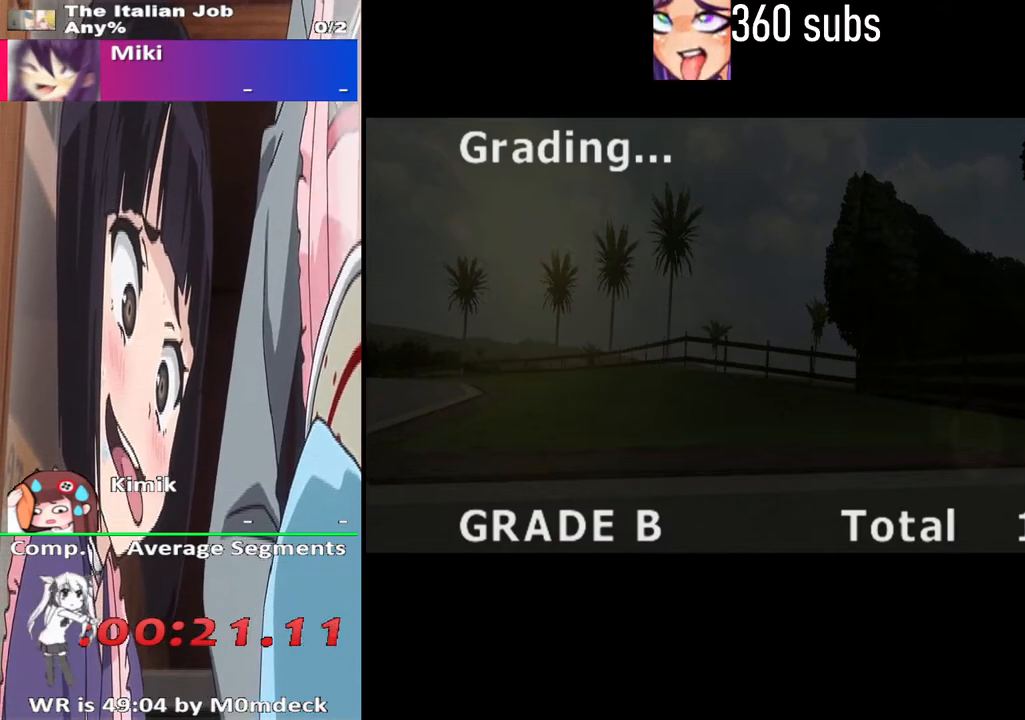
{"buttons": ["CROSS"], "left_stick": "center", "right_stick": "center", "events": [[33, "CROSS", "down"]]}
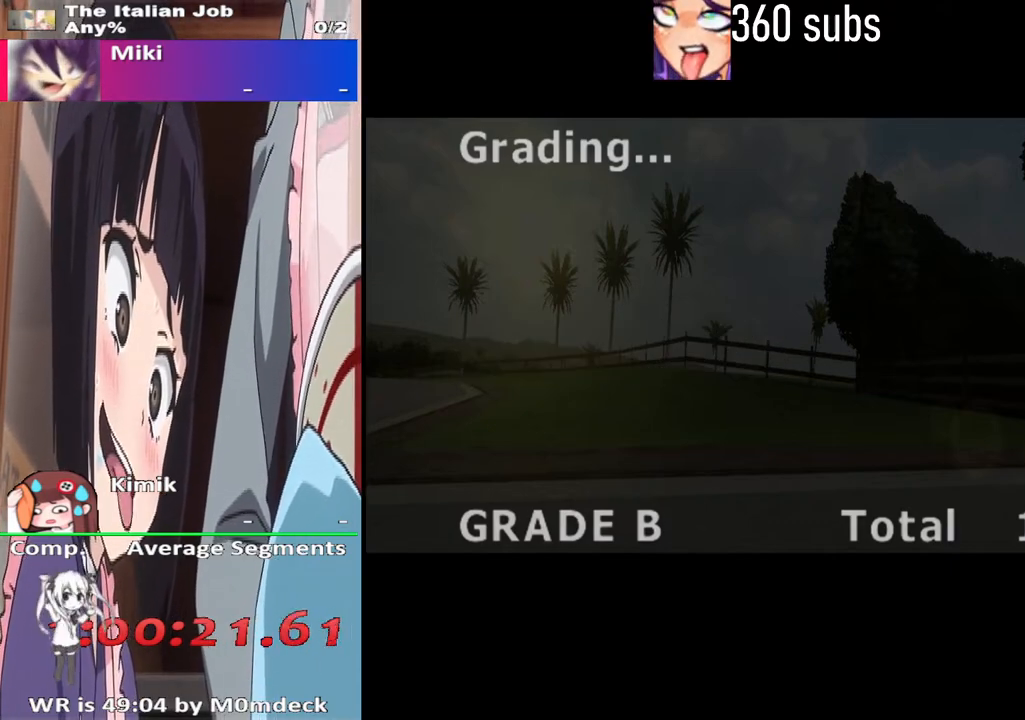
{"buttons": [], "left_stick": "center", "right_stick": "center", "events": [[67, "CROSS", "up"]]}
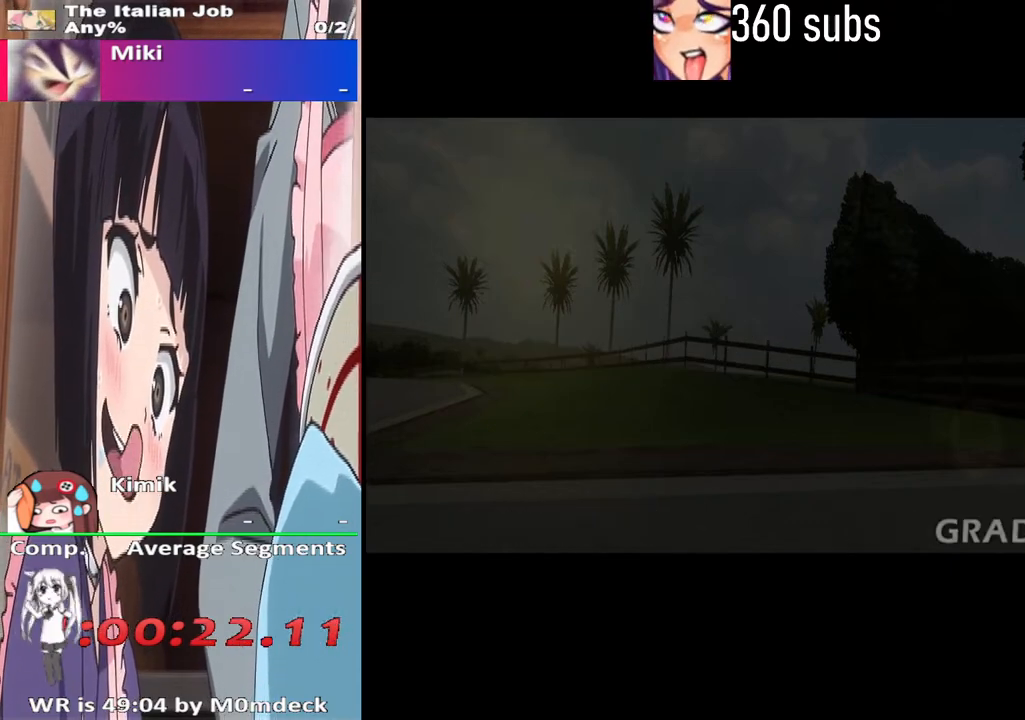
{"buttons": ["CROSS"], "left_stick": "center", "right_stick": "center", "events": [[433, "CROSS", "down"]]}
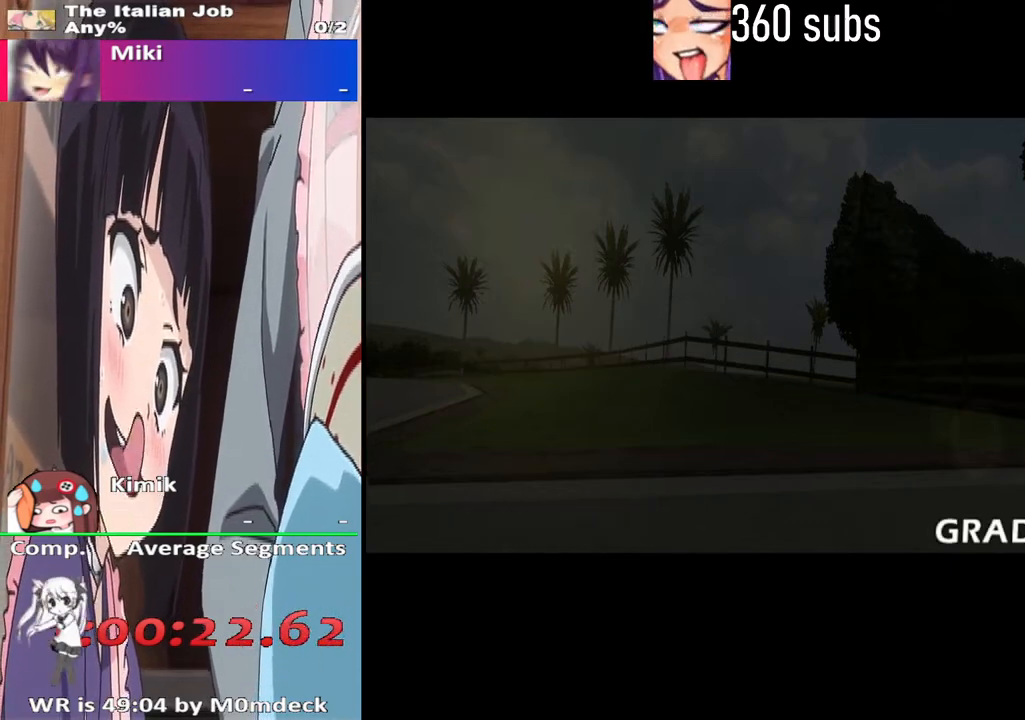
{"buttons": ["CROSS"], "left_stick": "center", "right_stick": "center", "events": [[100, "CROSS", "up"], [200, "CROSS", "down"]]}
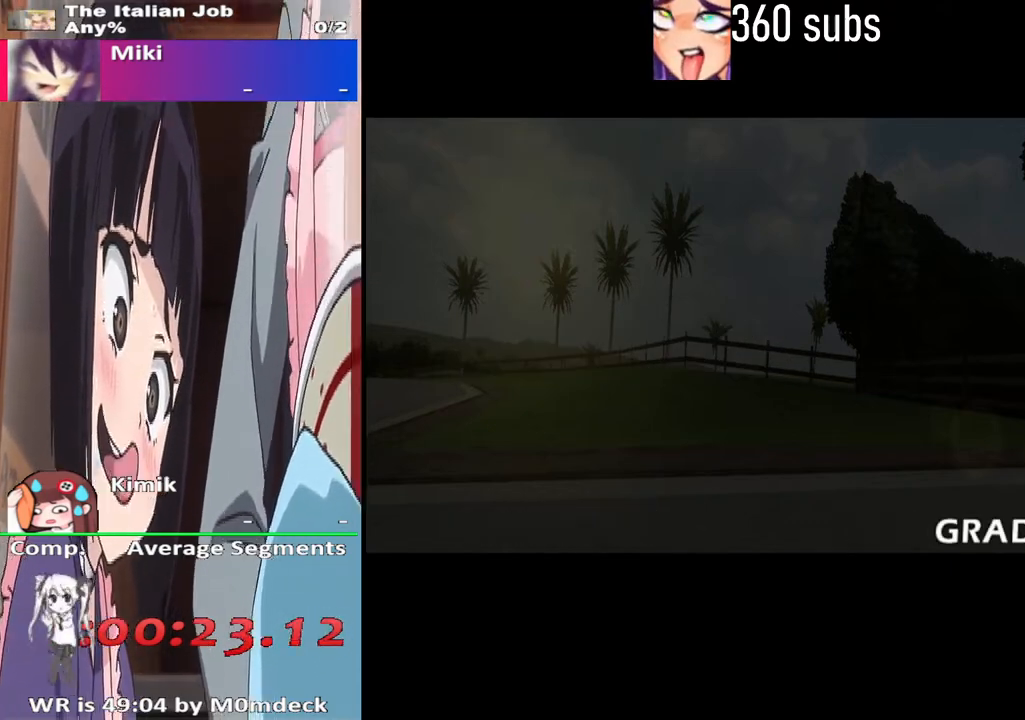
{"buttons": [], "left_stick": "center", "right_stick": "center", "events": [[467, "CROSS", "up"]]}
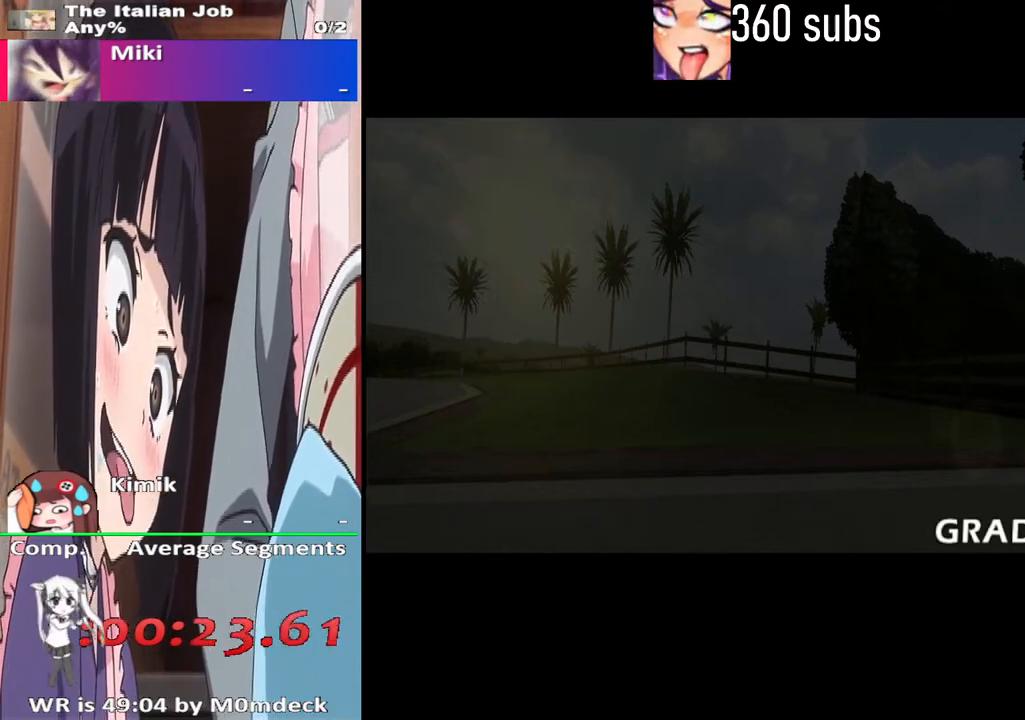
{"buttons": ["CROSS"], "left_stick": "center", "right_stick": "center", "events": [[167, "CROSS", "down"]]}
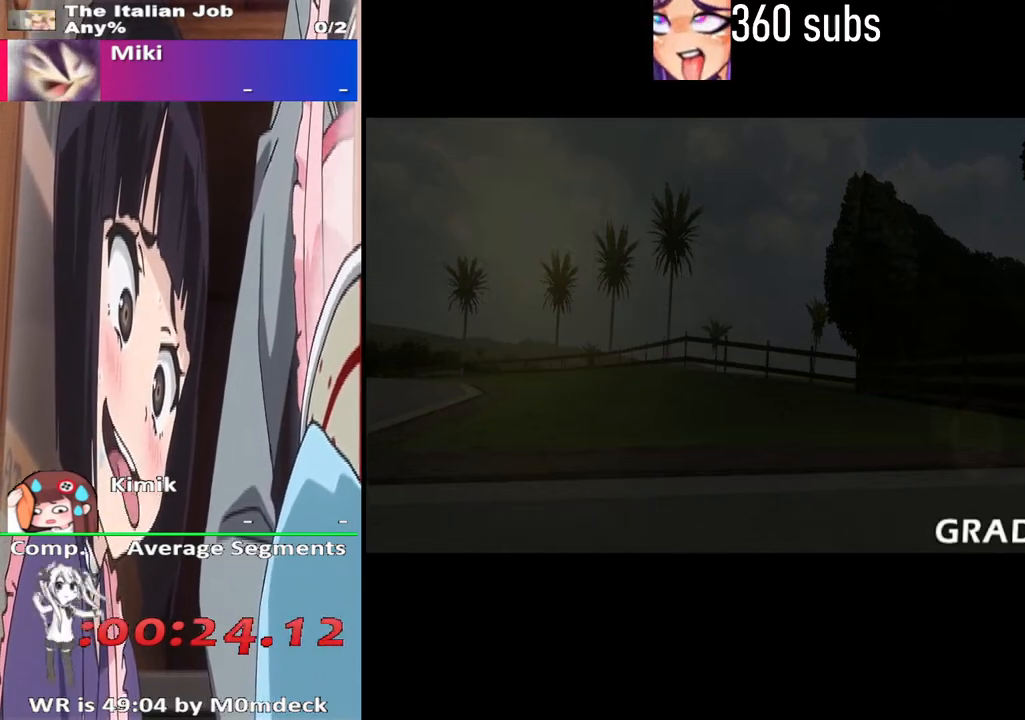
{"buttons": [], "left_stick": "center", "right_stick": "center", "events": [[33, "CROSS", "up"]]}
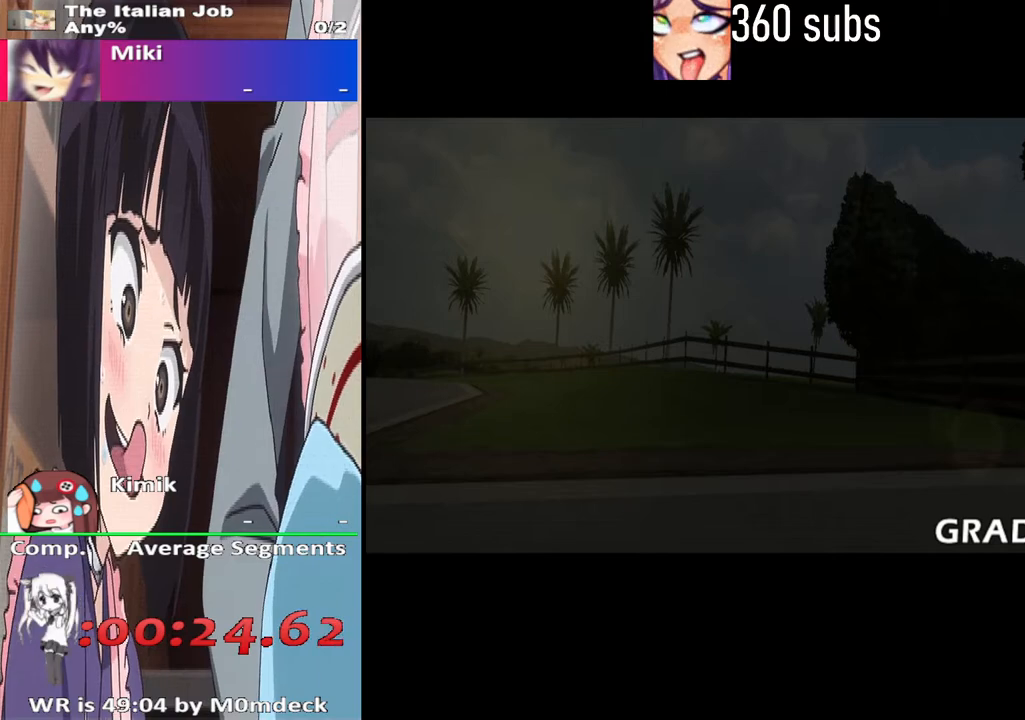
{"buttons": [], "left_stick": "center", "right_stick": "center", "events": [[67, "CROSS", "down"], [333, "CROSS", "up"]]}
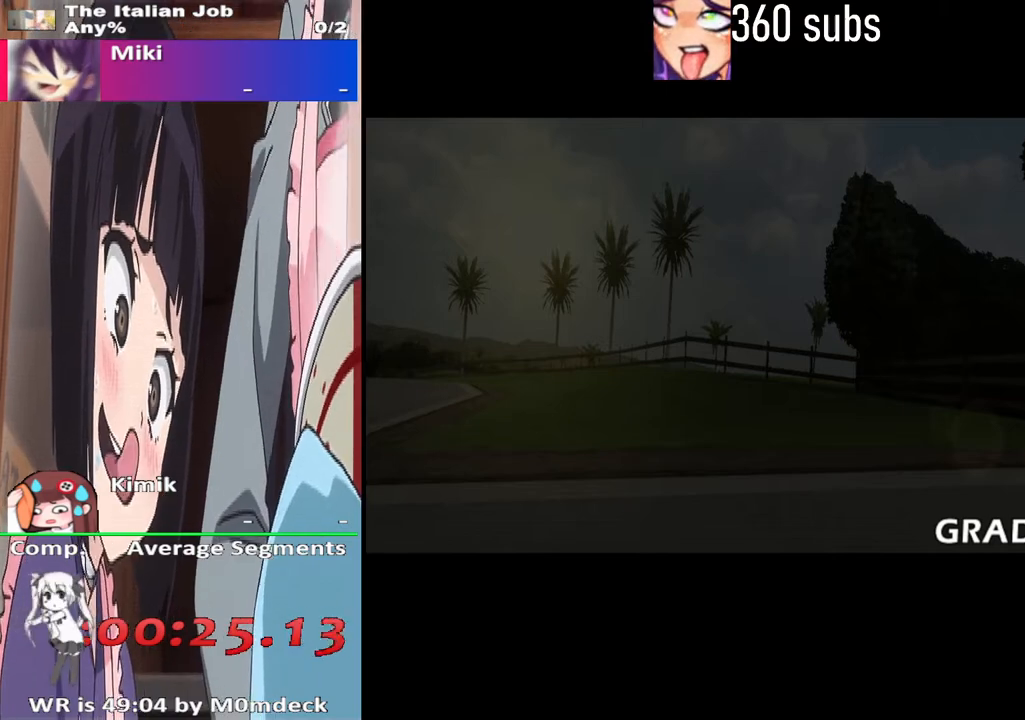
{"buttons": ["CROSS"], "left_stick": "center", "right_stick": "center", "events": [[467, "CROSS", "down"]]}
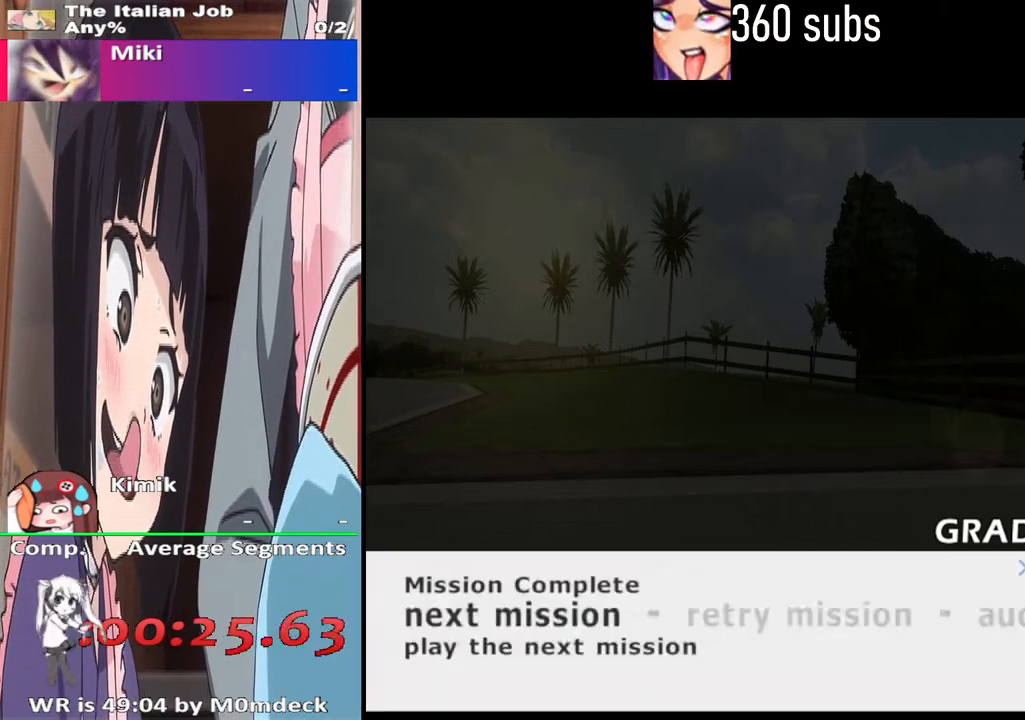
{"buttons": ["DPAD_RIGHT"], "left_stick": "center", "right_stick": "center", "events": [[67, "CROSS", "up"], [467, "DPAD_RIGHT", "down"]]}
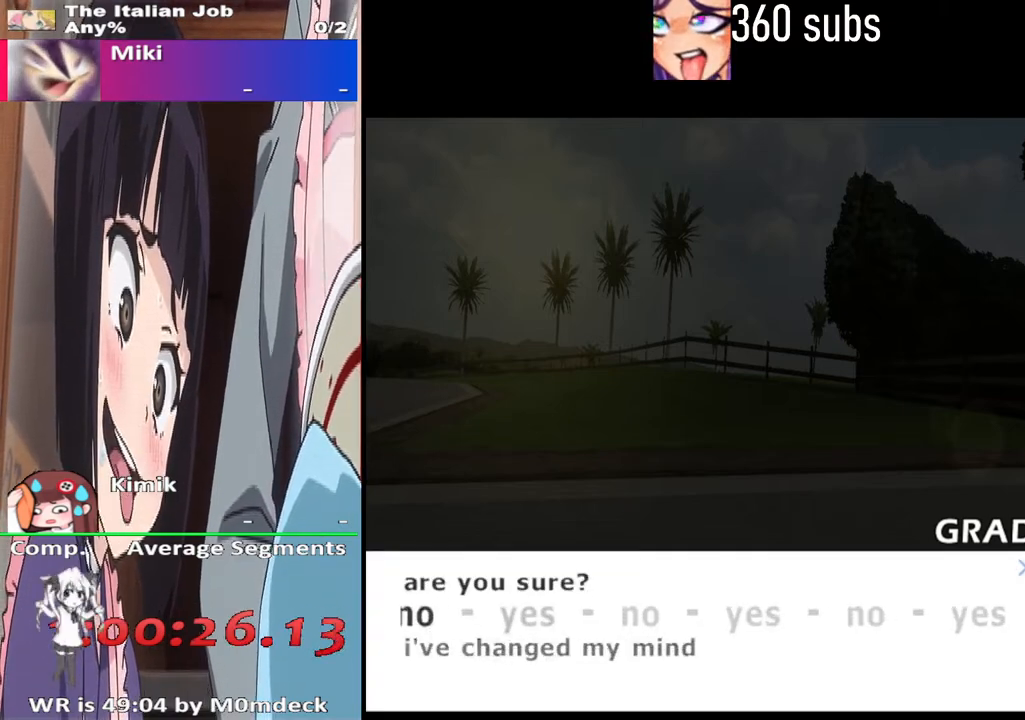
{"buttons": [], "left_stick": "center", "right_stick": "center", "events": [[67, "CROSS", "down"], [67, "DPAD_RIGHT", "up"], [233, "CROSS", "up"]]}
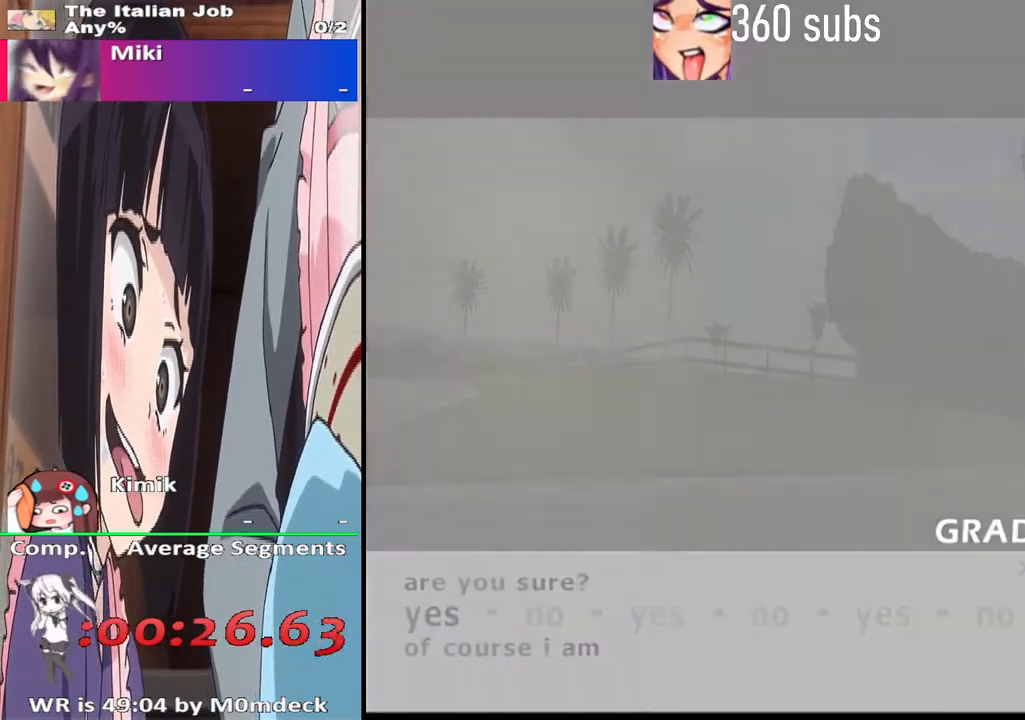
{"buttons": ["CROSS"], "left_stick": "center", "right_stick": "center", "events": [[333, "CROSS", "down"]]}
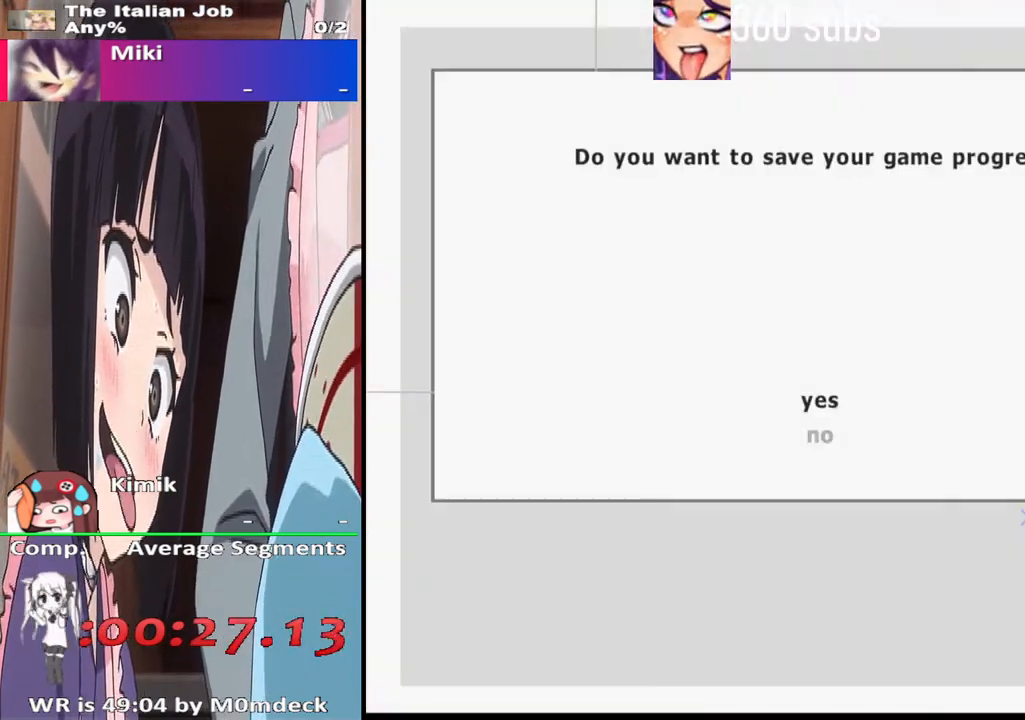
{"buttons": [], "left_stick": "center", "right_stick": "center", "events": [[467, "CROSS", "up"]]}
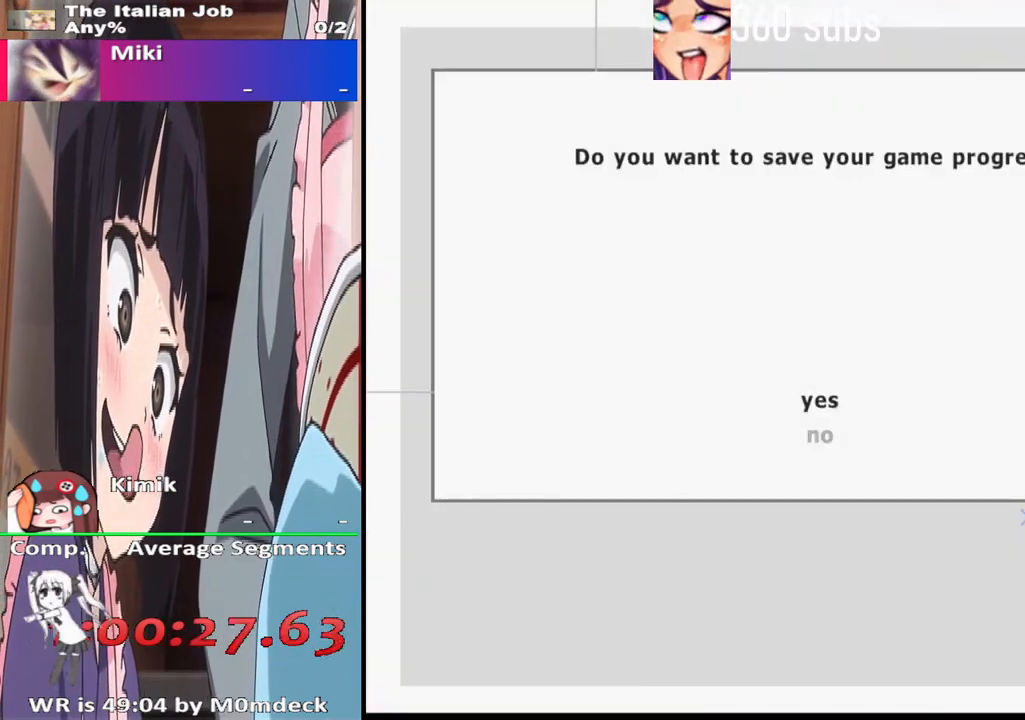
{"buttons": [], "left_stick": "center", "right_stick": "center", "events": []}
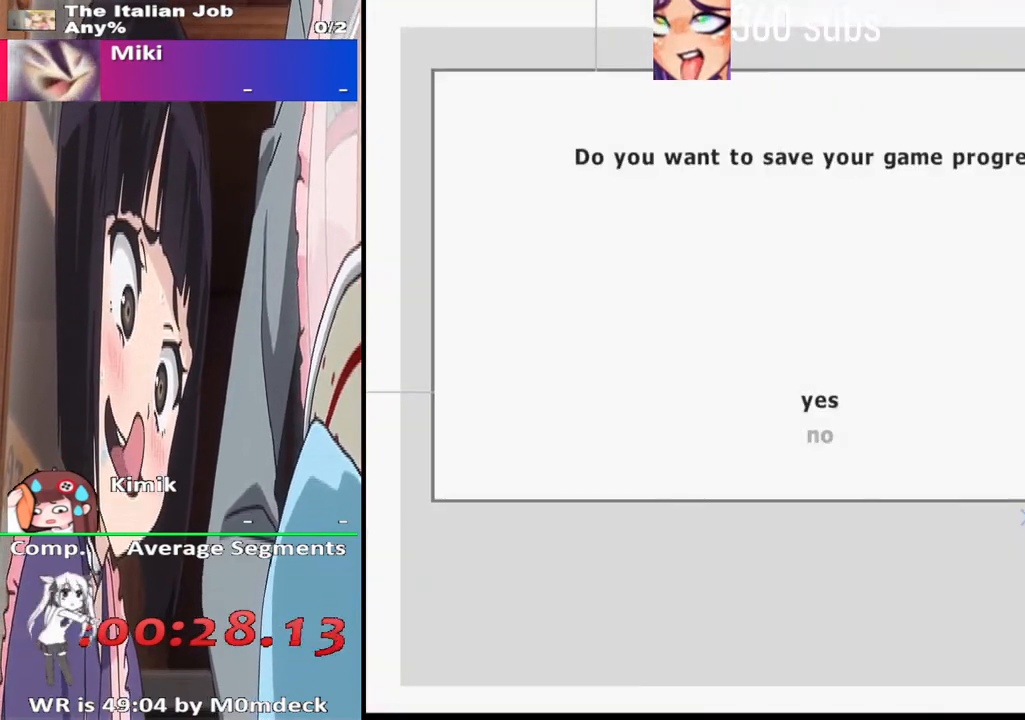
{"buttons": [], "left_stick": "center", "right_stick": "center", "events": [[333, "DPAD_DOWN", "down"], [467, "DPAD_DOWN", "up"]]}
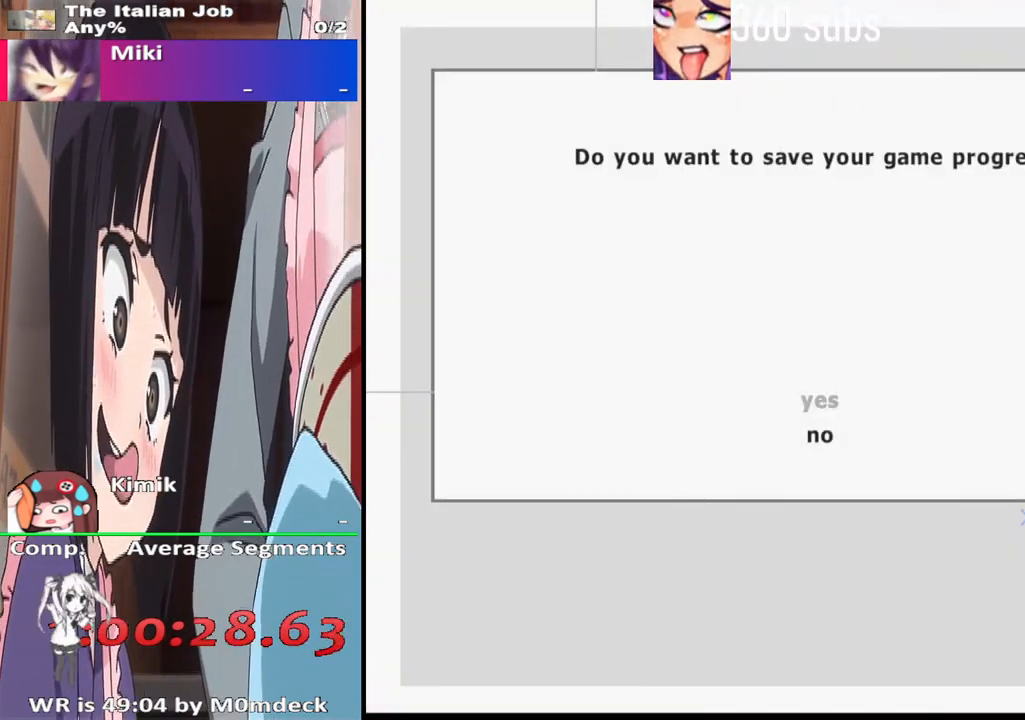
{"buttons": [], "left_stick": "center", "right_stick": "center", "events": [[33, "CROSS", "down"], [167, "CROSS", "up"]]}
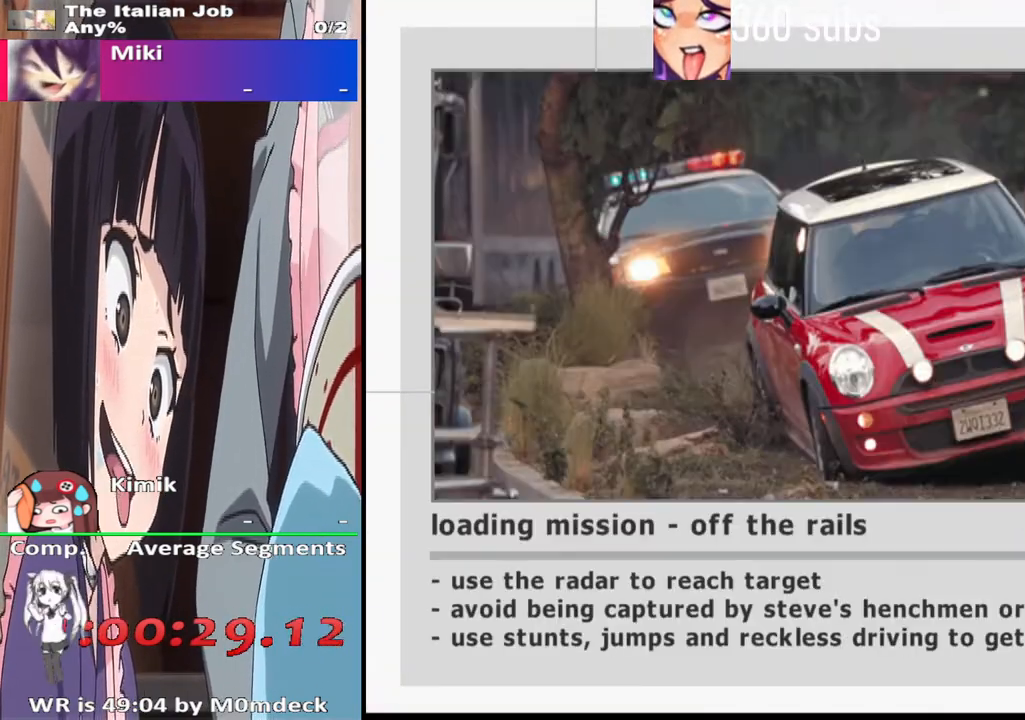
{"buttons": [], "left_stick": "center", "right_stick": "center", "events": []}
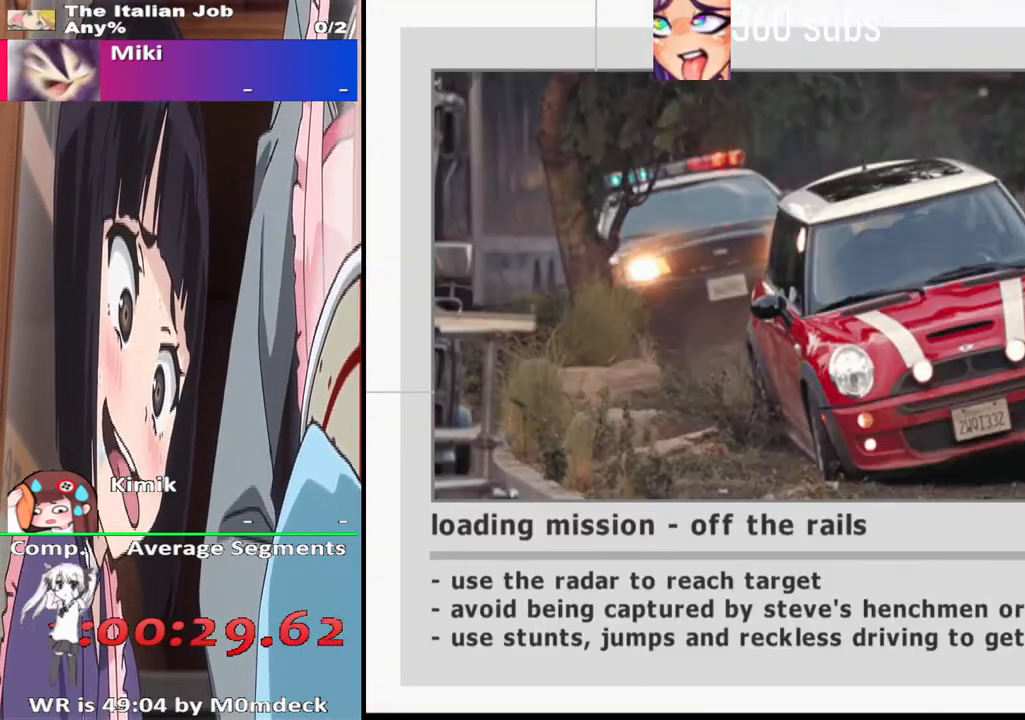
{"buttons": ["CROSS"], "left_stick": "center", "right_stick": "center", "events": [[267, "CROSS", "down"]]}
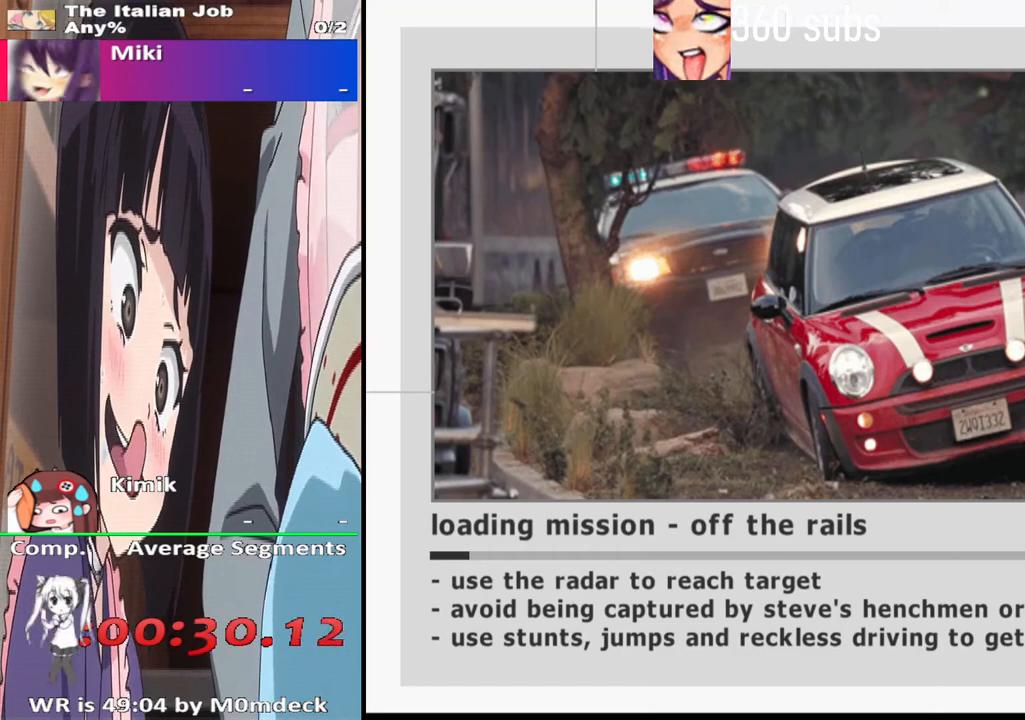
{"buttons": ["CROSS"], "left_stick": "center", "right_stick": "center", "events": []}
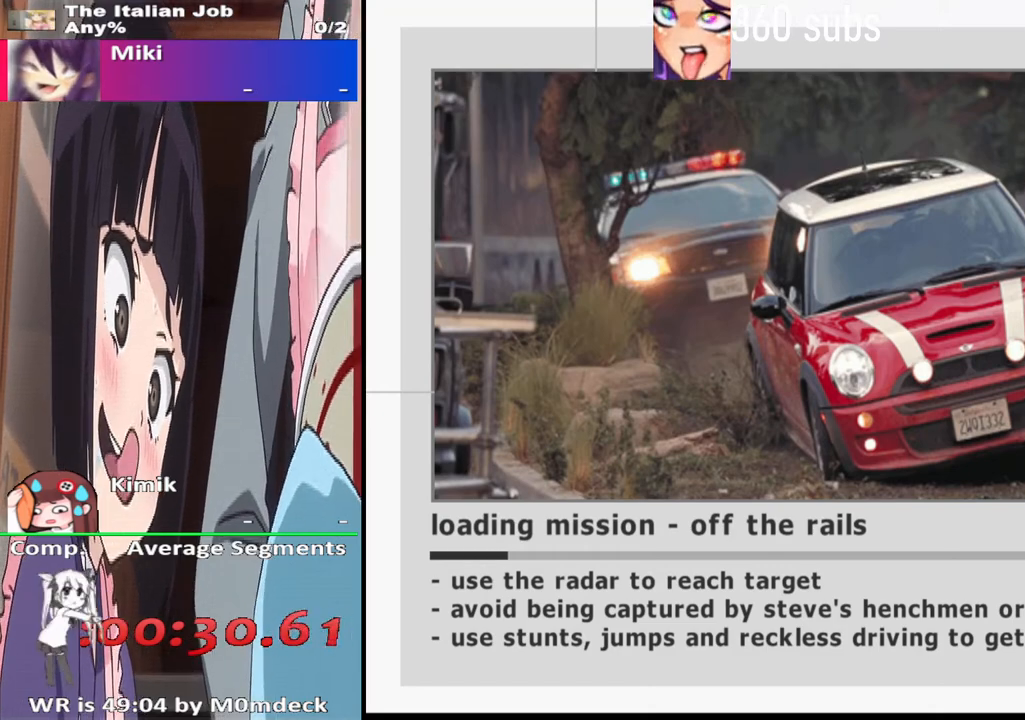
{"buttons": ["CROSS"], "left_stick": "center", "right_stick": "center", "events": []}
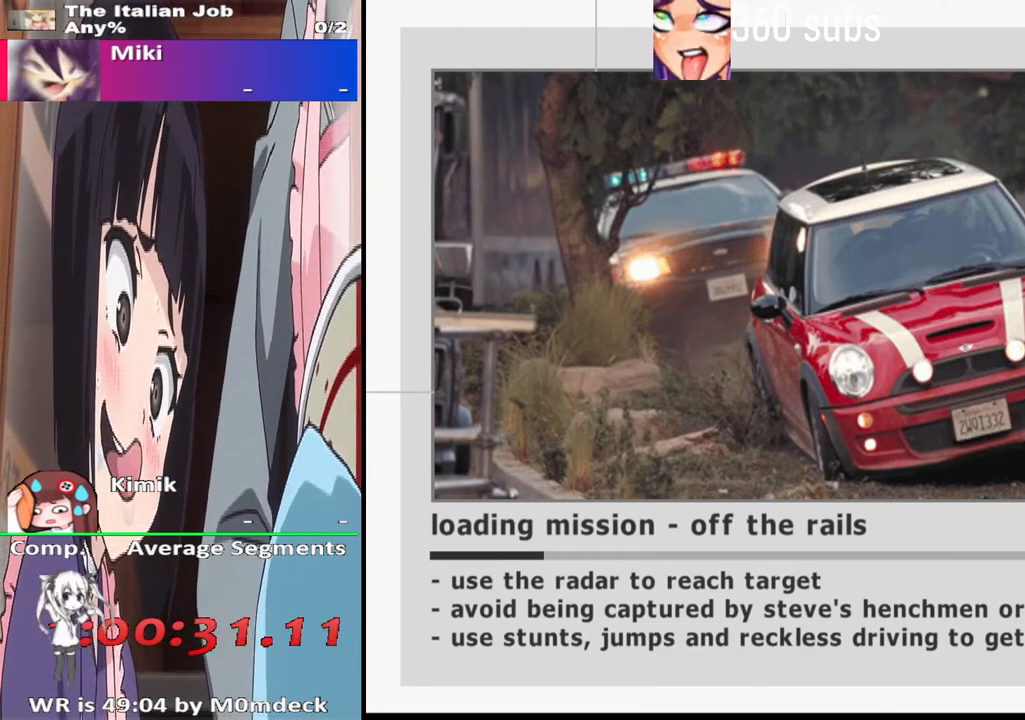
{"buttons": ["CROSS"], "left_stick": "center", "right_stick": "center", "events": []}
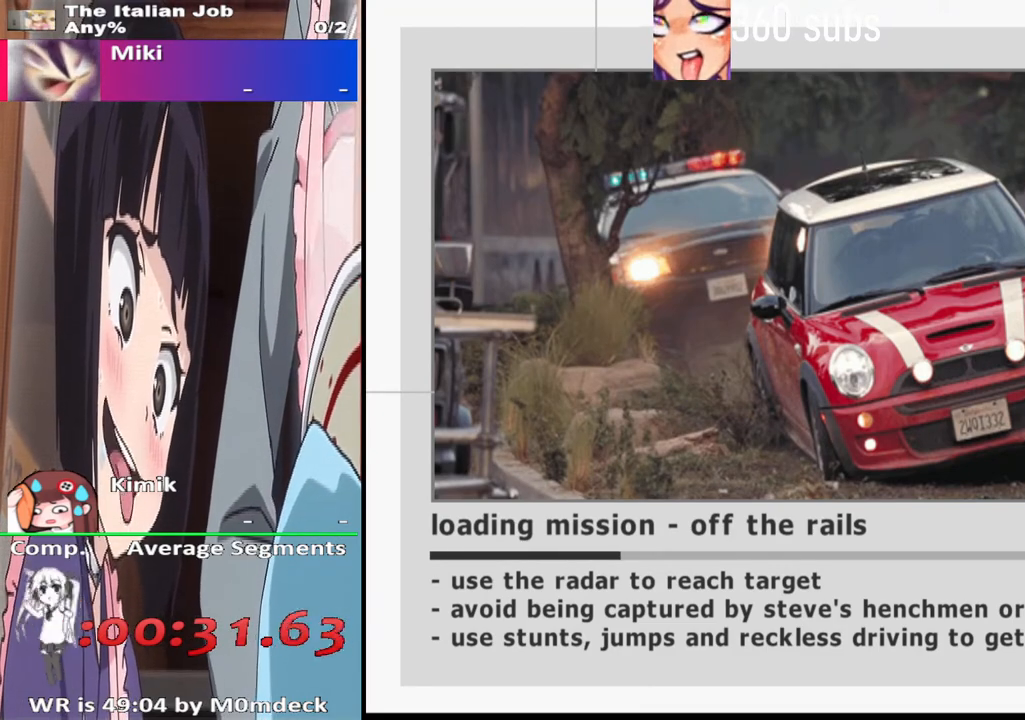
{"buttons": ["CROSS"], "left_stick": "center", "right_stick": "center", "events": []}
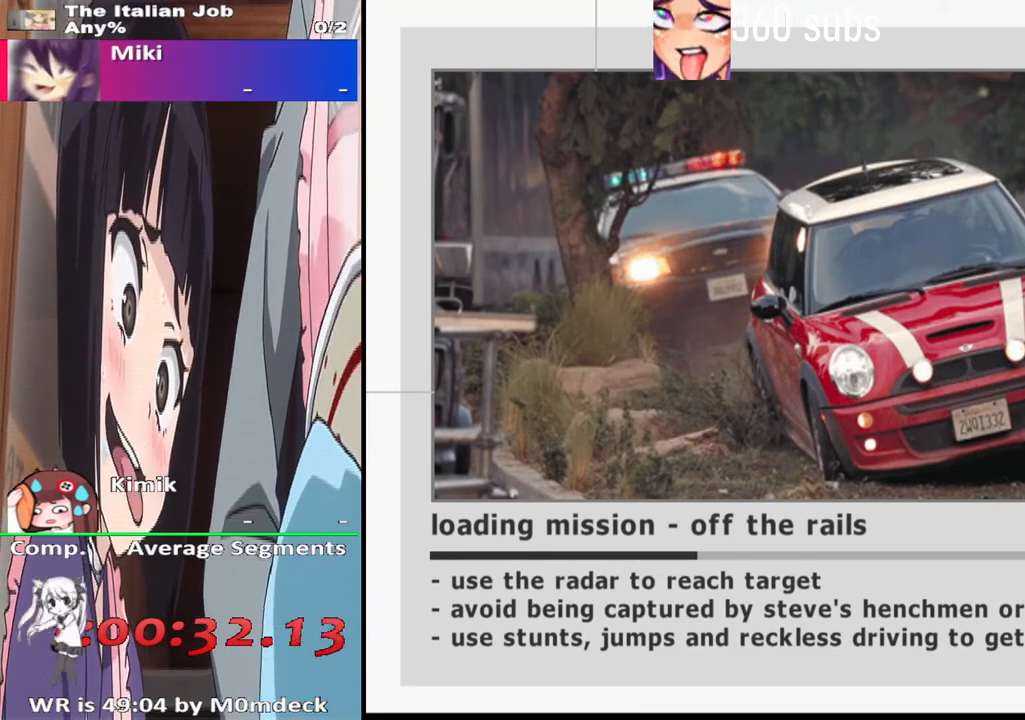
{"buttons": ["CROSS"], "left_stick": "center", "right_stick": "center", "events": []}
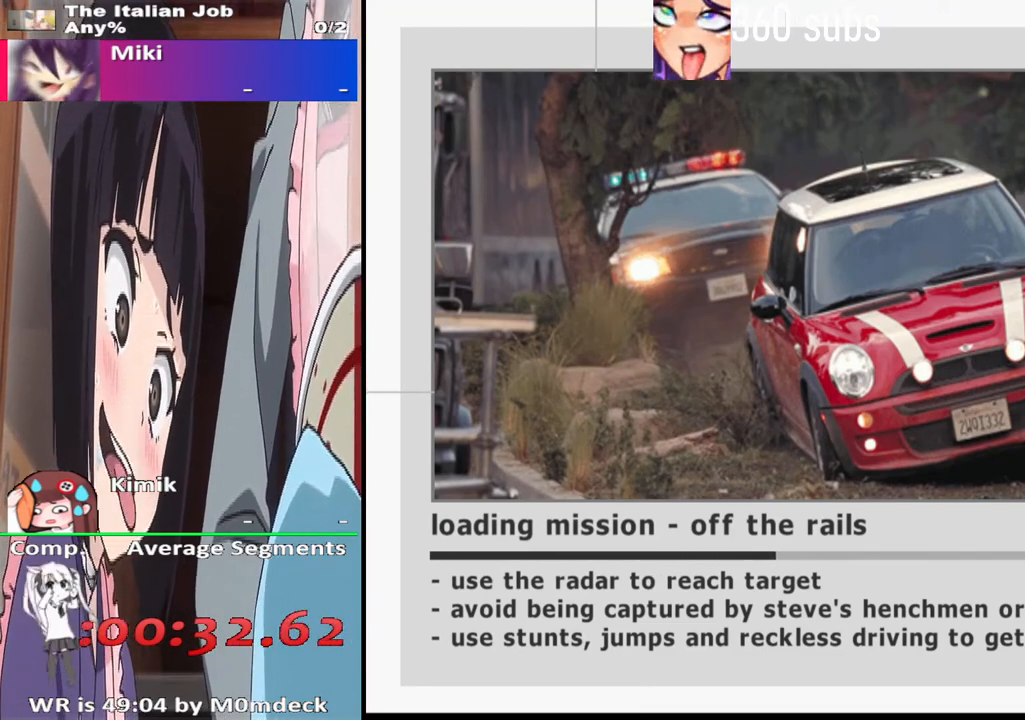
{"buttons": ["CROSS"], "left_stick": "center", "right_stick": "center", "events": []}
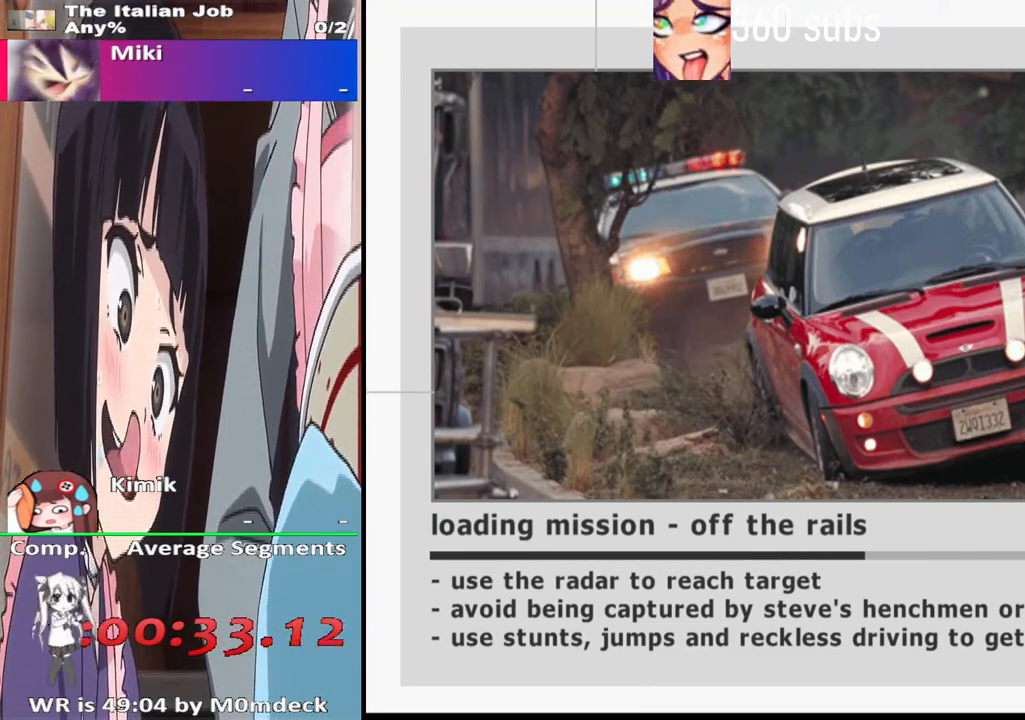
{"buttons": ["CROSS"], "left_stick": "center", "right_stick": "center", "events": []}
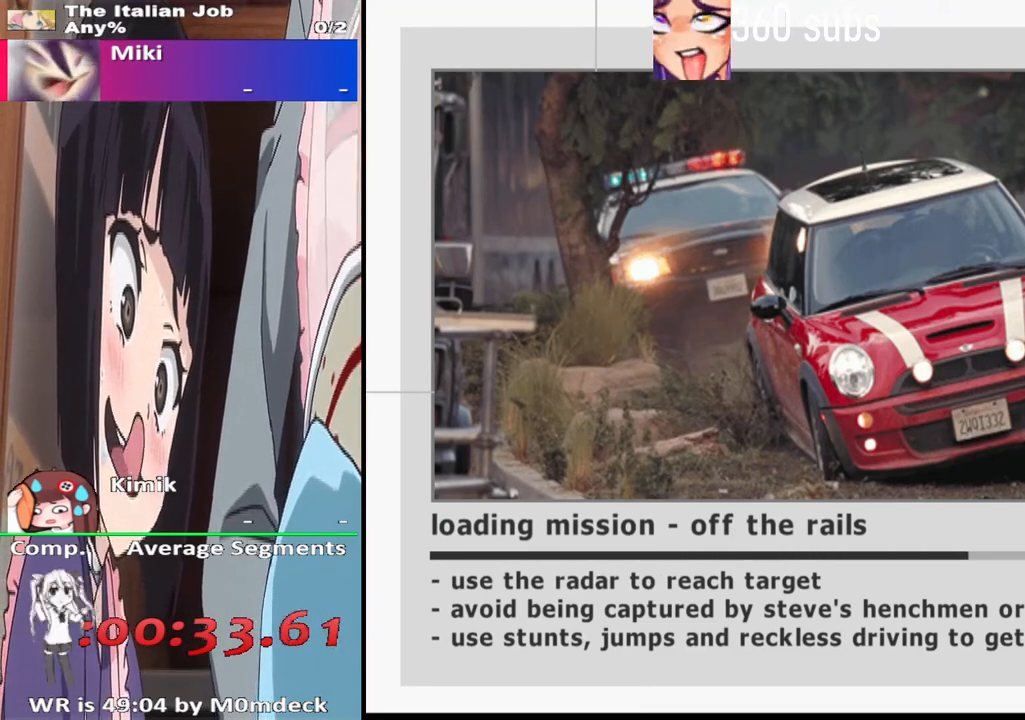
{"buttons": ["CROSS"], "left_stick": "center", "right_stick": "center", "events": []}
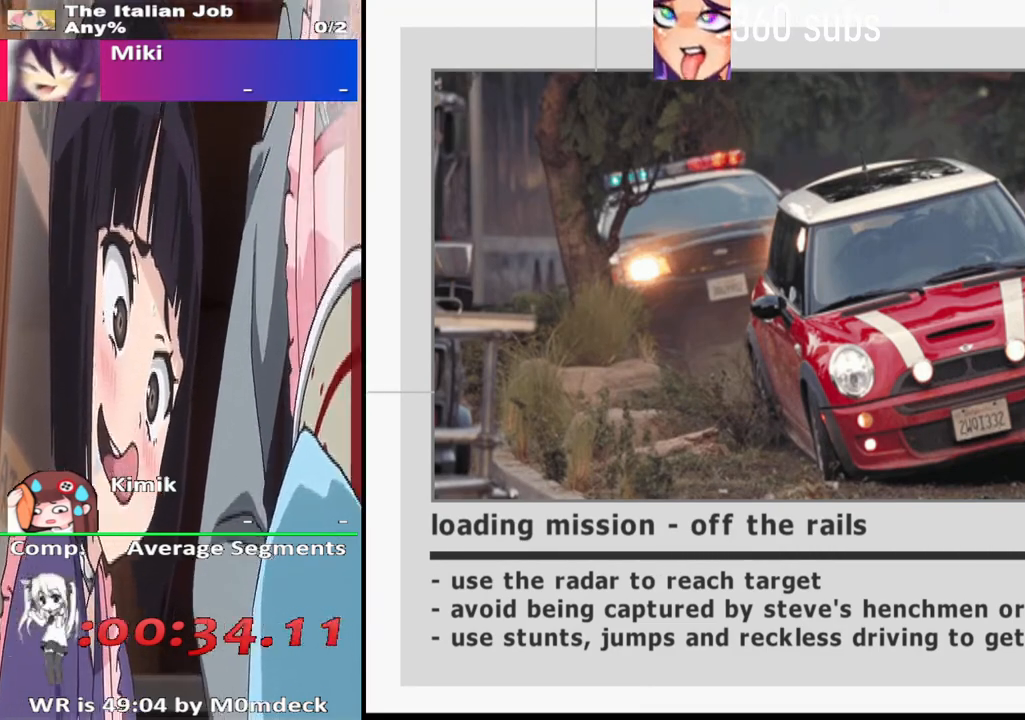
{"buttons": ["CROSS"], "left_stick": "center", "right_stick": "center", "events": []}